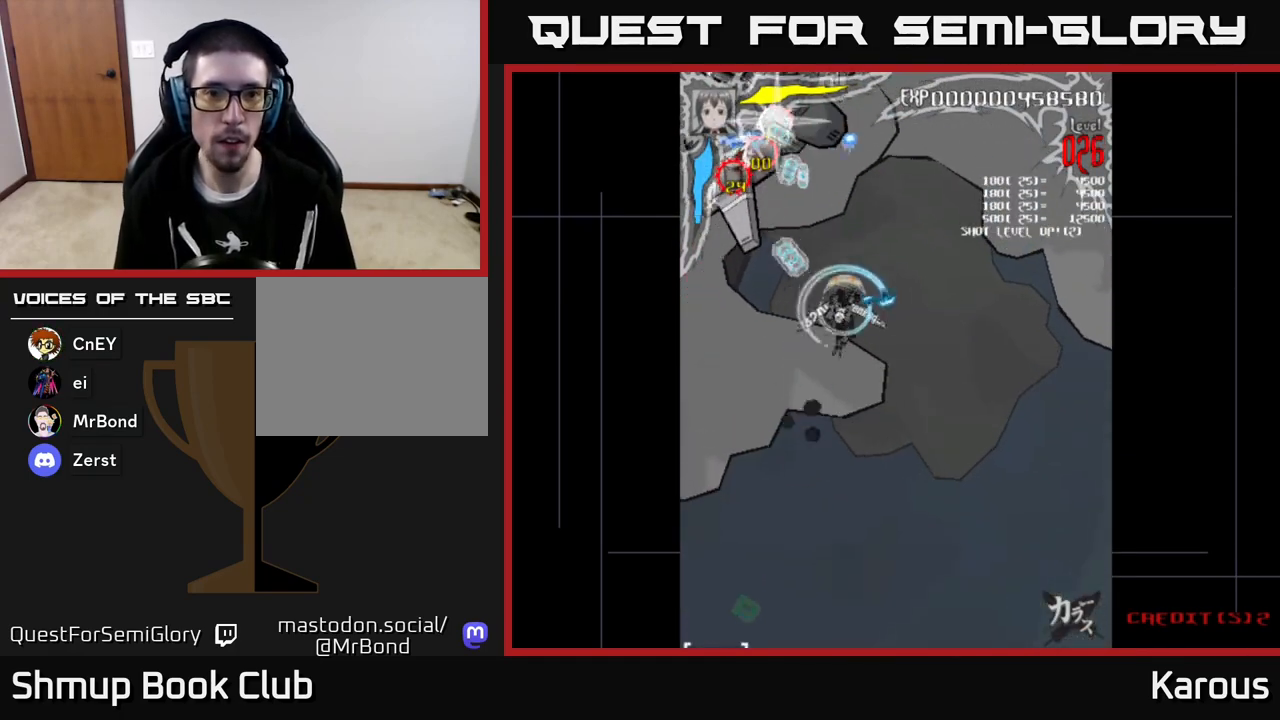
Gameplay with a controller (Xbox layout); each line is a JSON object with the inputs held at the frame after it. "events" lists button and stick changes between this image and that frame as [ms after this image, input, new state], when the widget could be followed in between. Not read: right_stick.
{"buttons": ["A", "DPAD_RIGHT"], "left_stick": "center", "events": [[167, "DPAD_LEFT", "down"], [267, "A", "down"], [383, "DPAD_LEFT", "up"], [400, "DPAD_UP", "up"], [450, "DPAD_RIGHT", "down"]]}
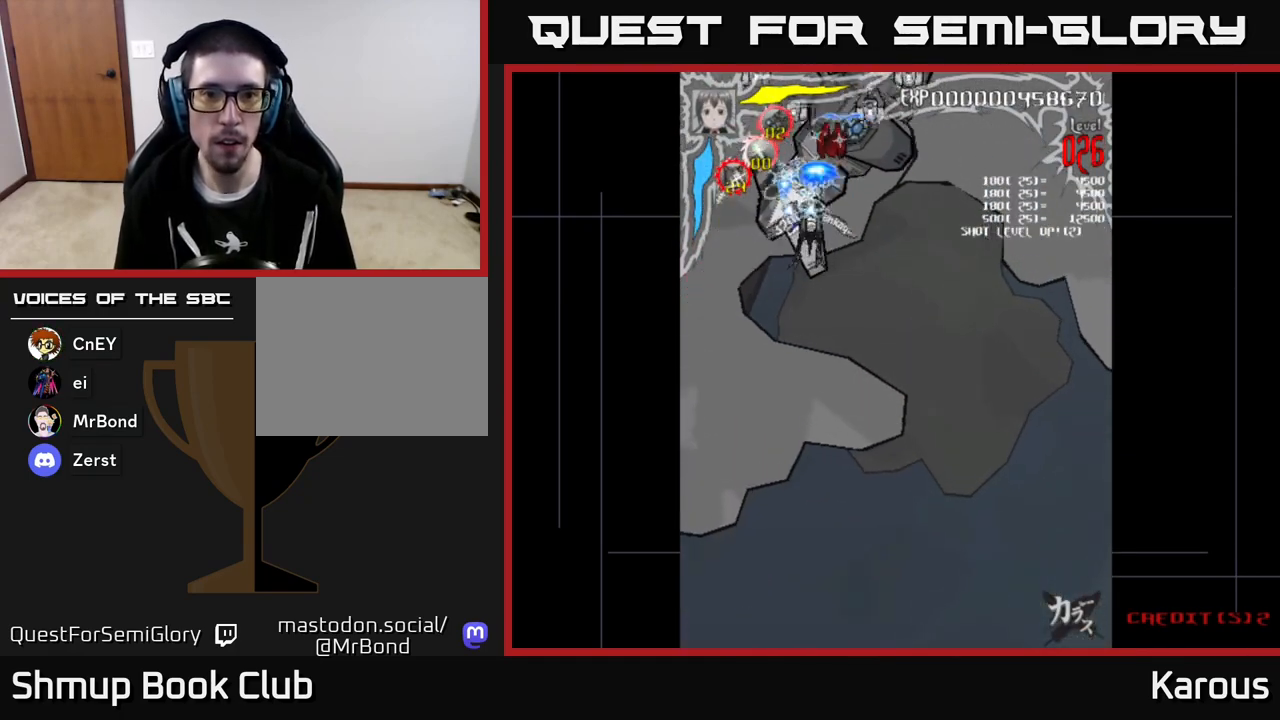
{"buttons": ["X", "DPAD_DOWN", "DPAD_LEFT"], "left_stick": "center"}
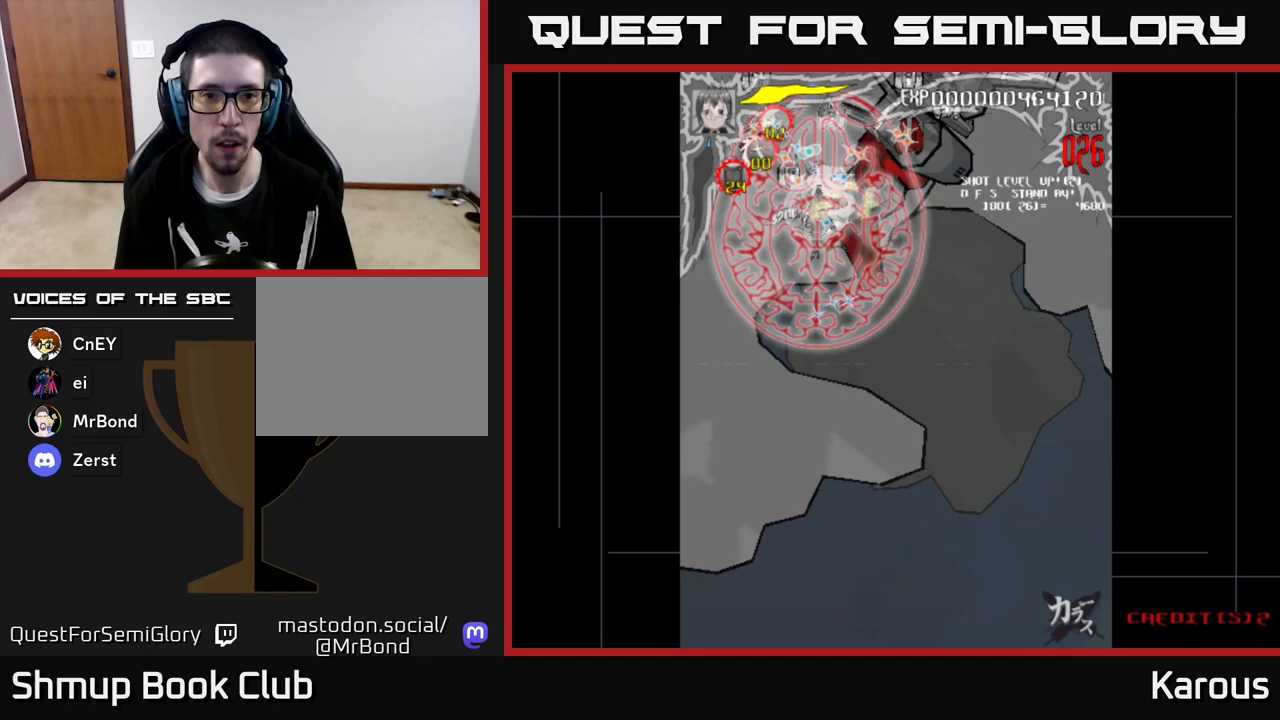
{"buttons": ["DPAD_DOWN"], "left_stick": "center", "events": [[17, "X", "up"], [83, "DPAD_DOWN", "up"], [150, "DPAD_UP", "down"], [267, "DPAD_UP", "up"], [400, "DPAD_DOWN", "down"], [417, "DPAD_LEFT", "up"]]}
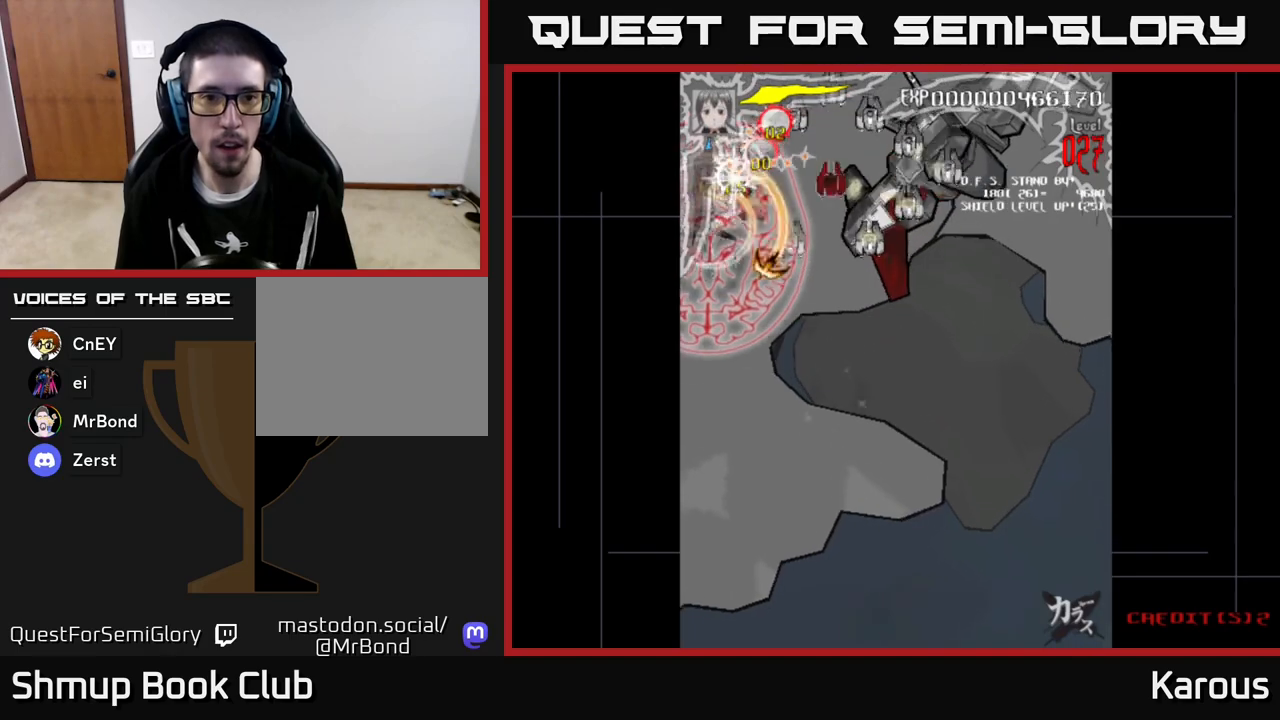
{"buttons": ["DPAD_DOWN", "DPAD_RIGHT"], "left_stick": "center", "events": [[183, "DPAD_DOWN", "up"], [183, "DPAD_RIGHT", "down"], [283, "DPAD_DOWN", "down"], [333, "DPAD_RIGHT", "up"], [483, "DPAD_RIGHT", "down"]]}
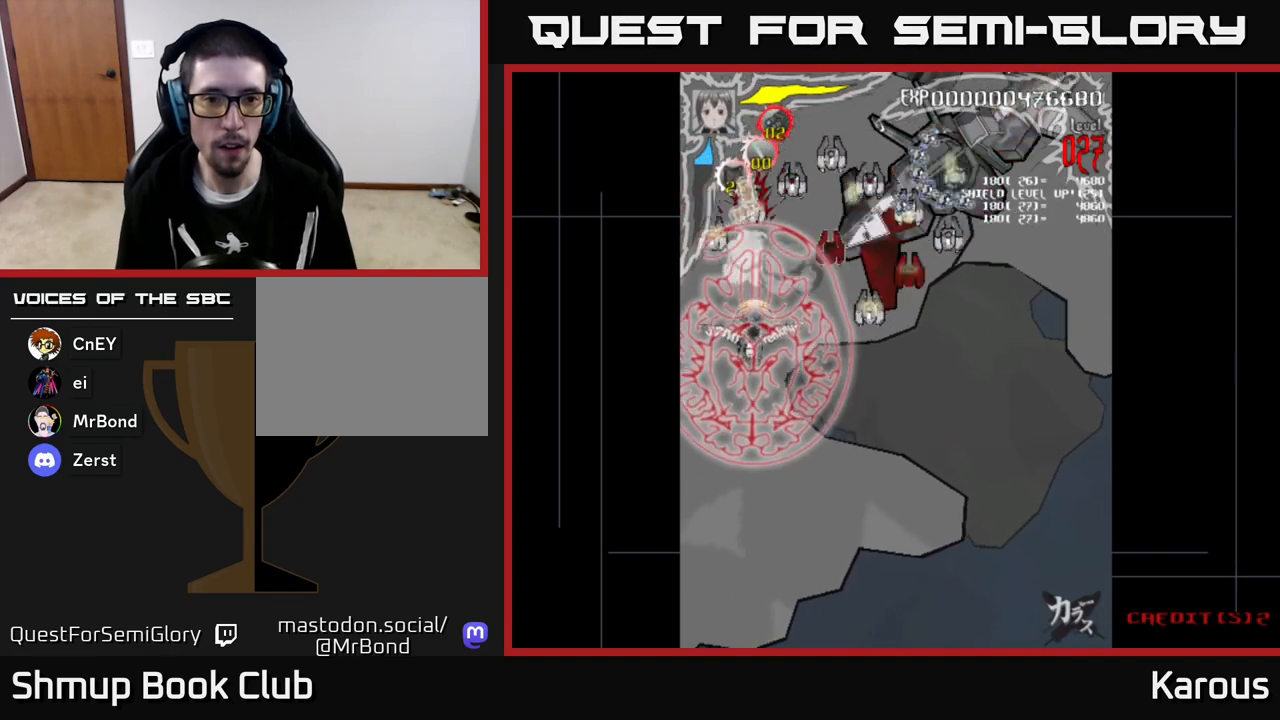
{"buttons": ["A", "DPAD_DOWN", "DPAD_RIGHT"], "left_stick": "center", "events": [[33, "A", "down"], [50, "DPAD_RIGHT", "up"], [233, "DPAD_RIGHT", "down"], [483, "DPAD_RIGHT", "up"], [500, "DPAD_RIGHT", "down"]]}
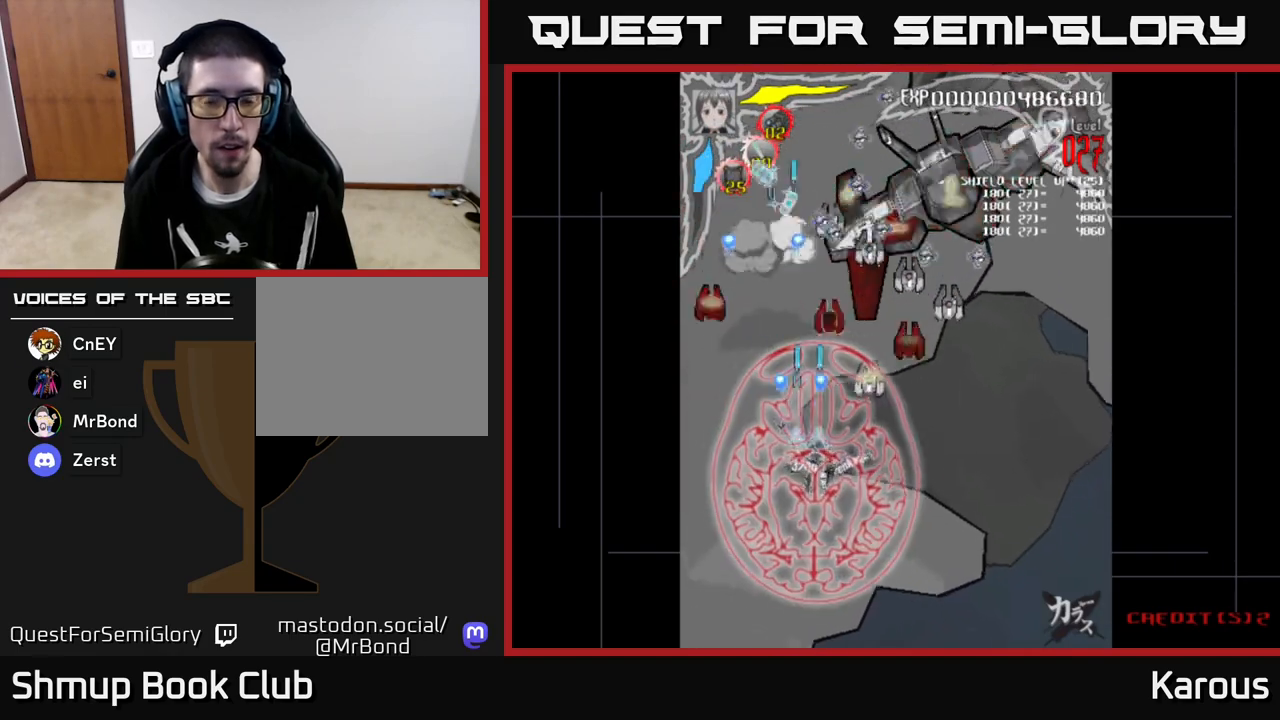
{"buttons": ["A", "DPAD_LEFT"], "left_stick": "center", "events": [[100, "DPAD_DOWN", "up"], [467, "DPAD_RIGHT", "up"], [483, "DPAD_LEFT", "down"]]}
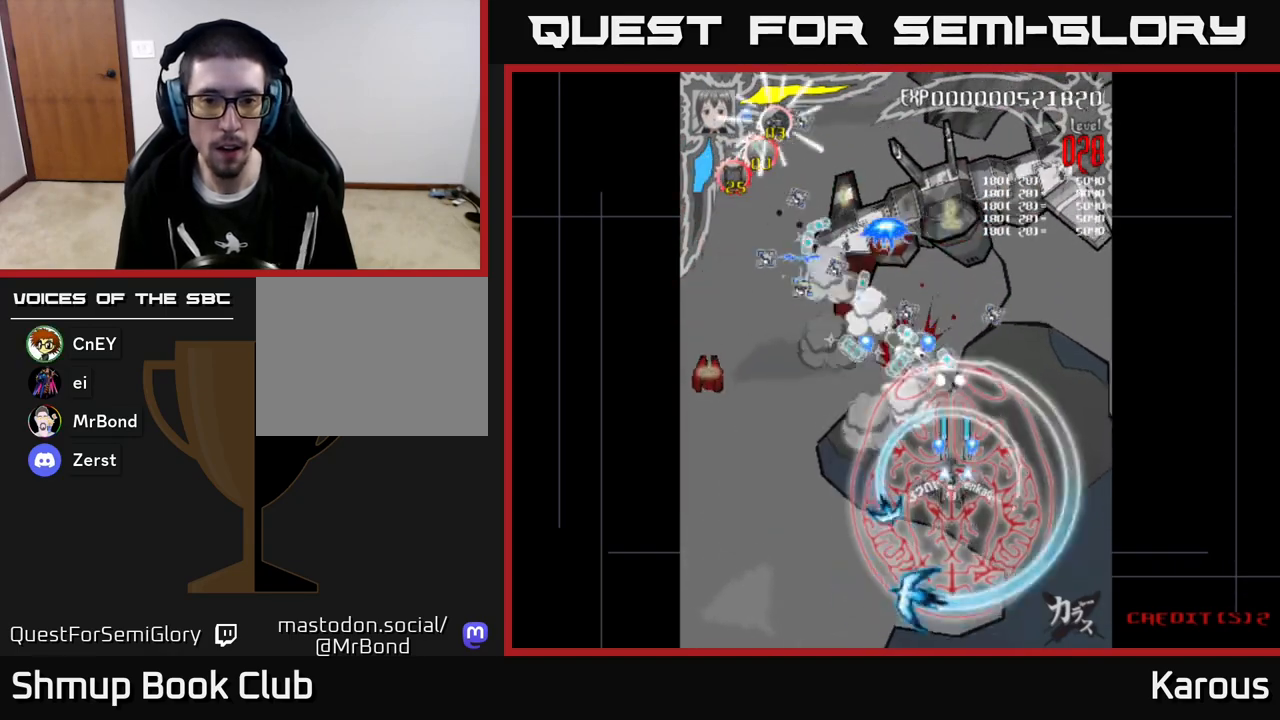
{"buttons": ["A", "DPAD_LEFT"], "left_stick": "center", "events": []}
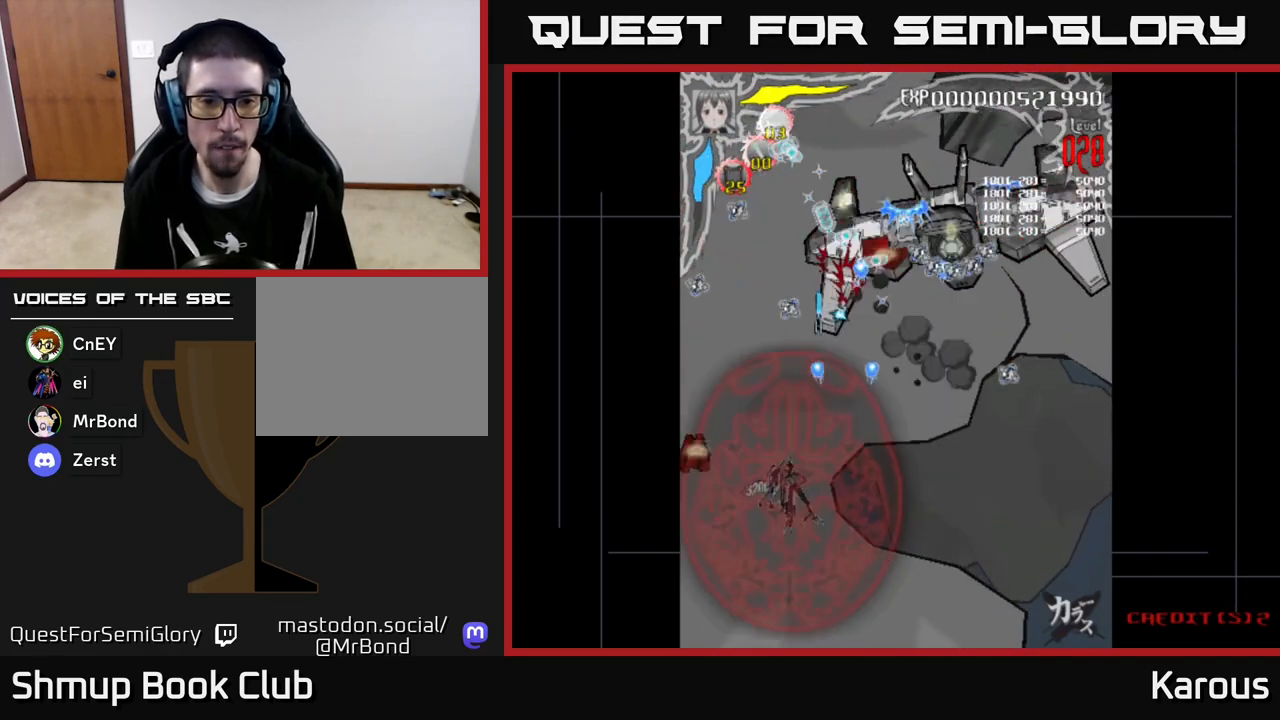
{"buttons": ["A", "DPAD_DOWN", "DPAD_LEFT"], "left_stick": "center", "events": [[17, "DPAD_DOWN", "down"]]}
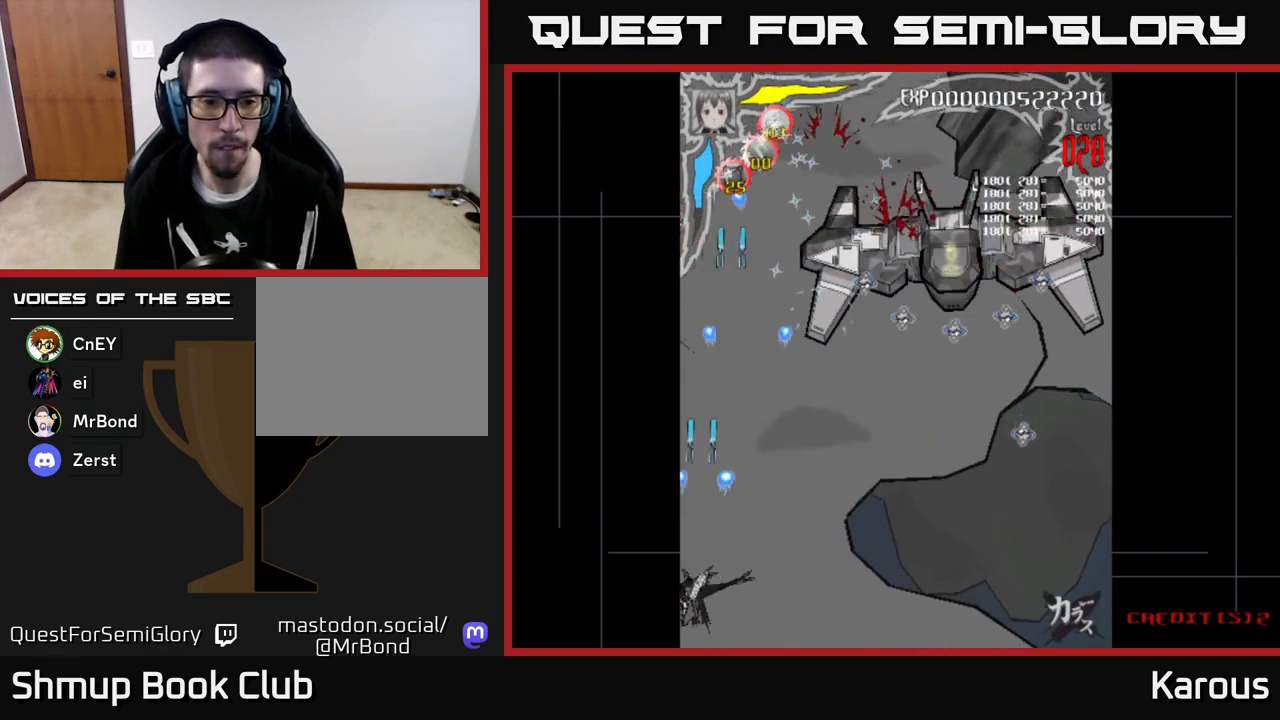
{"buttons": ["A", "DPAD_UP", "DPAD_RIGHT"], "left_stick": "center", "events": [[17, "DPAD_LEFT", "up"], [67, "DPAD_DOWN", "up"], [67, "DPAD_RIGHT", "down"], [83, "DPAD_UP", "down"]]}
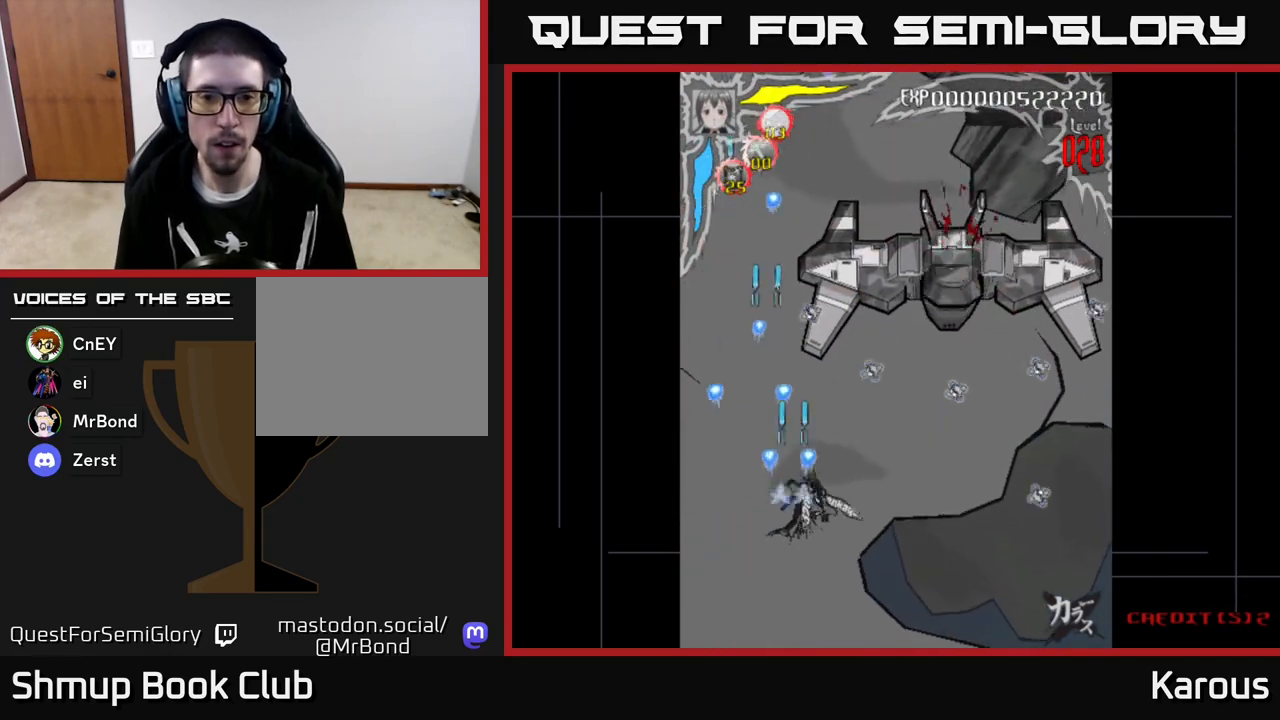
{"buttons": ["A", "DPAD_UP", "DPAD_RIGHT"], "left_stick": "center", "events": []}
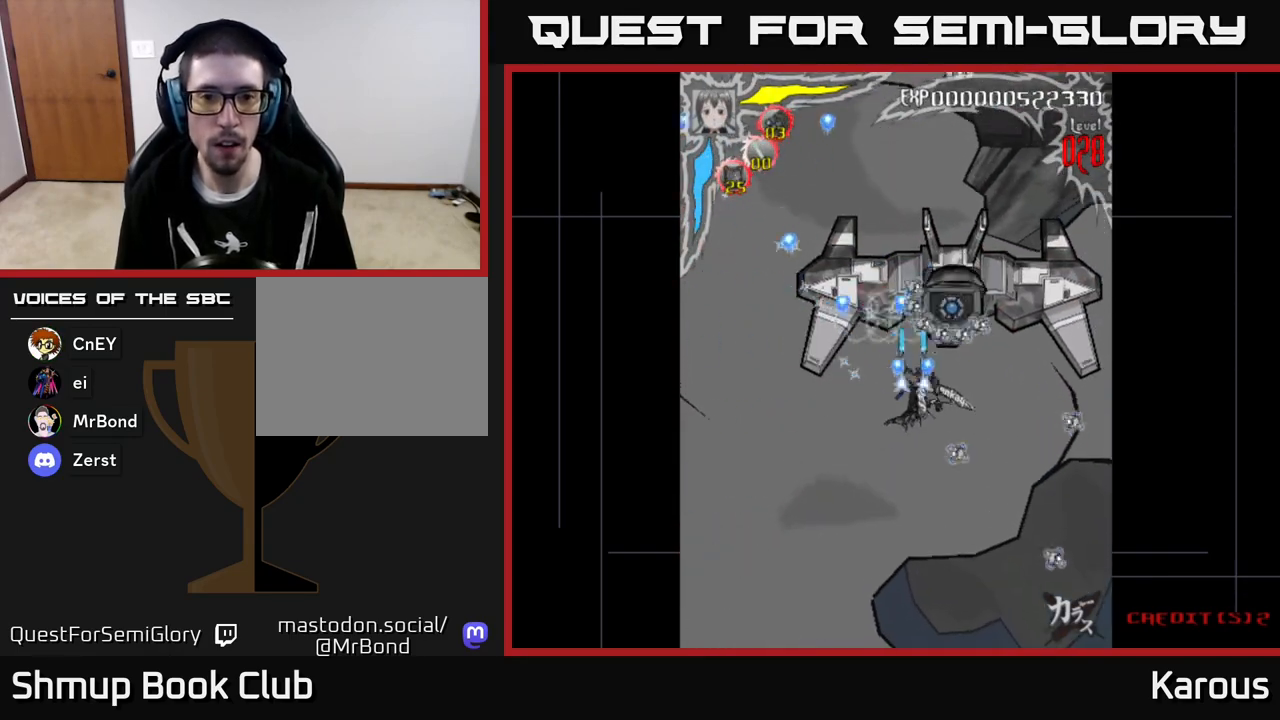
{"buttons": ["A", "X"], "left_stick": "center", "events": [[50, "DPAD_UP", "up"], [83, "DPAD_DOWN", "down"], [83, "DPAD_RIGHT", "up"], [83, "X", "down"], [117, "A", "up"], [200, "X", "up"], [333, "X", "down"], [350, "DPAD_DOWN", "up"], [500, "A", "down"]]}
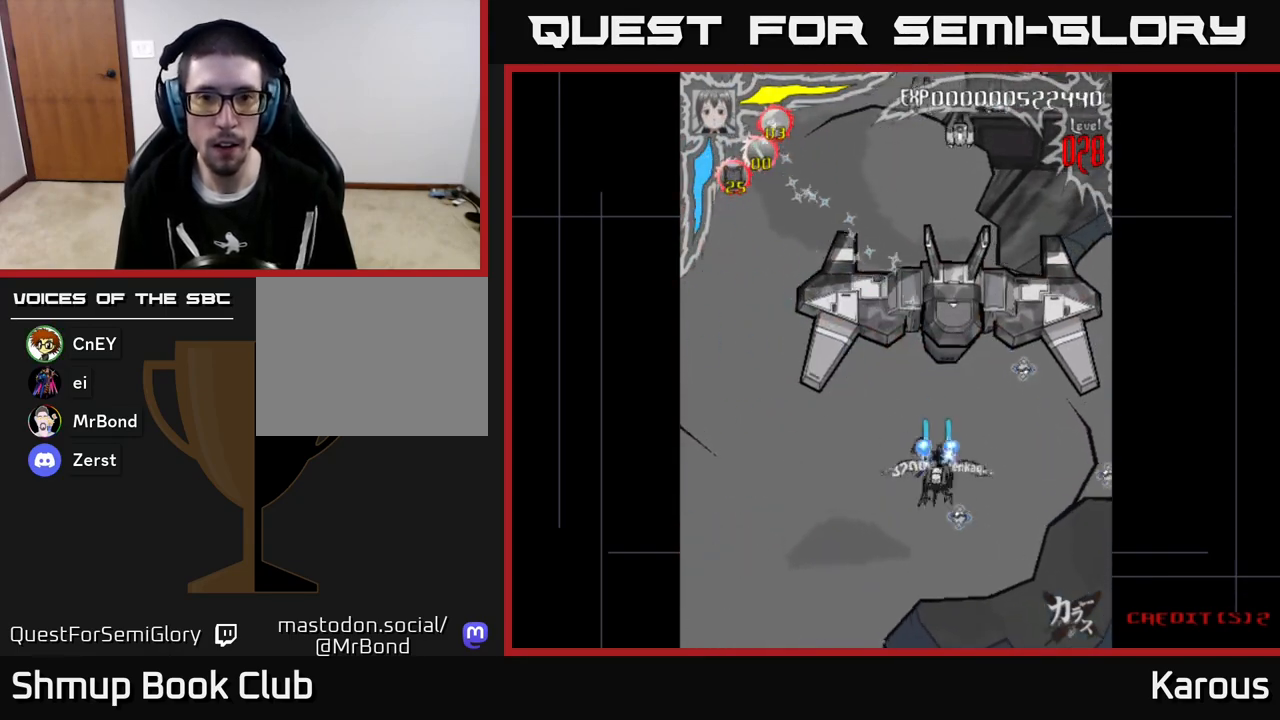
{"buttons": ["A", "DPAD_UP", "DPAD_RIGHT"], "left_stick": "center", "events": [[17, "X", "up"], [33, "DPAD_UP", "down"], [367, "DPAD_RIGHT", "down"]]}
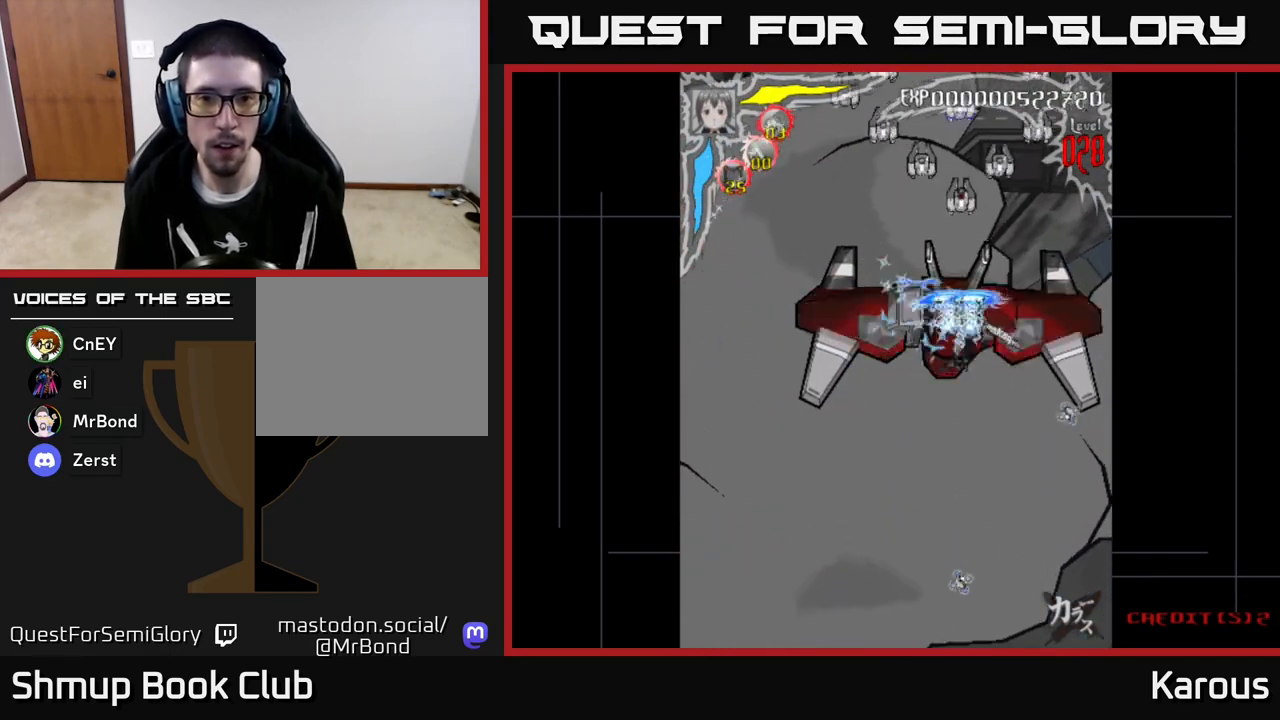
{"buttons": ["A", "DPAD_LEFT"], "left_stick": "center"}
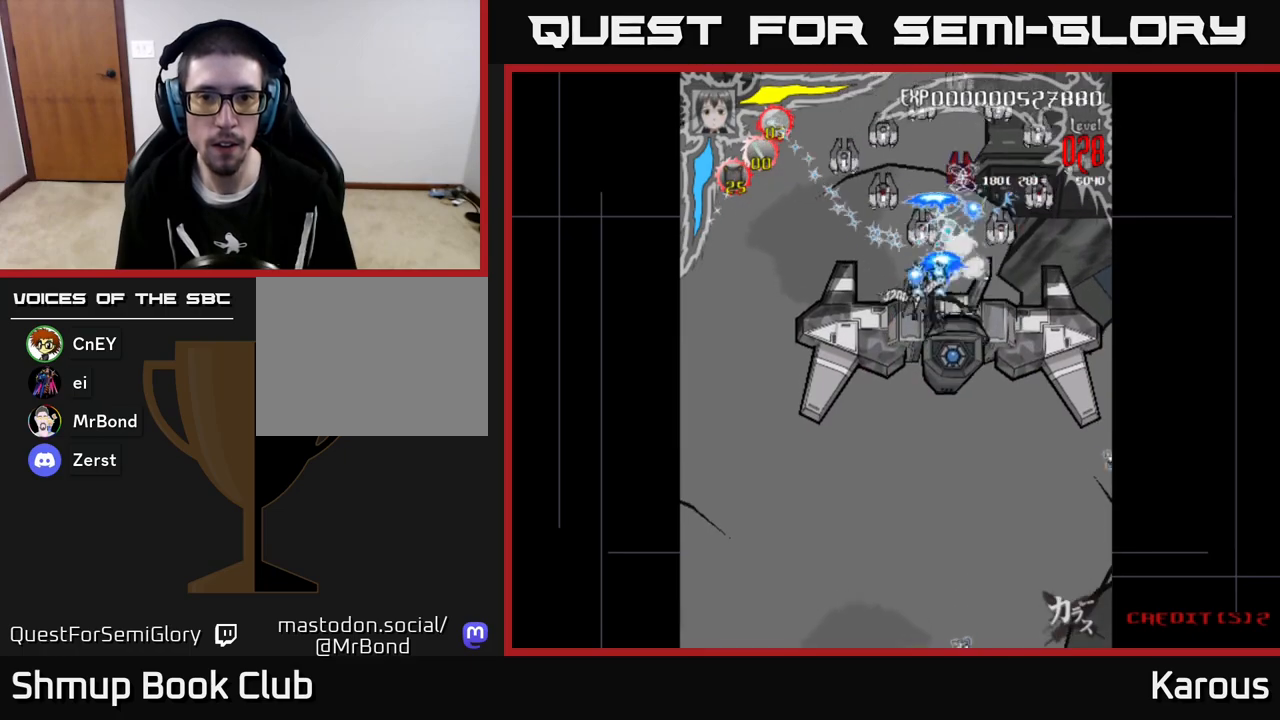
{"buttons": ["A", "DPAD_DOWN", "DPAD_RIGHT"], "left_stick": "center", "events": [[267, "DPAD_LEFT", "up"], [283, "DPAD_RIGHT", "down"], [500, "DPAD_DOWN", "down"]]}
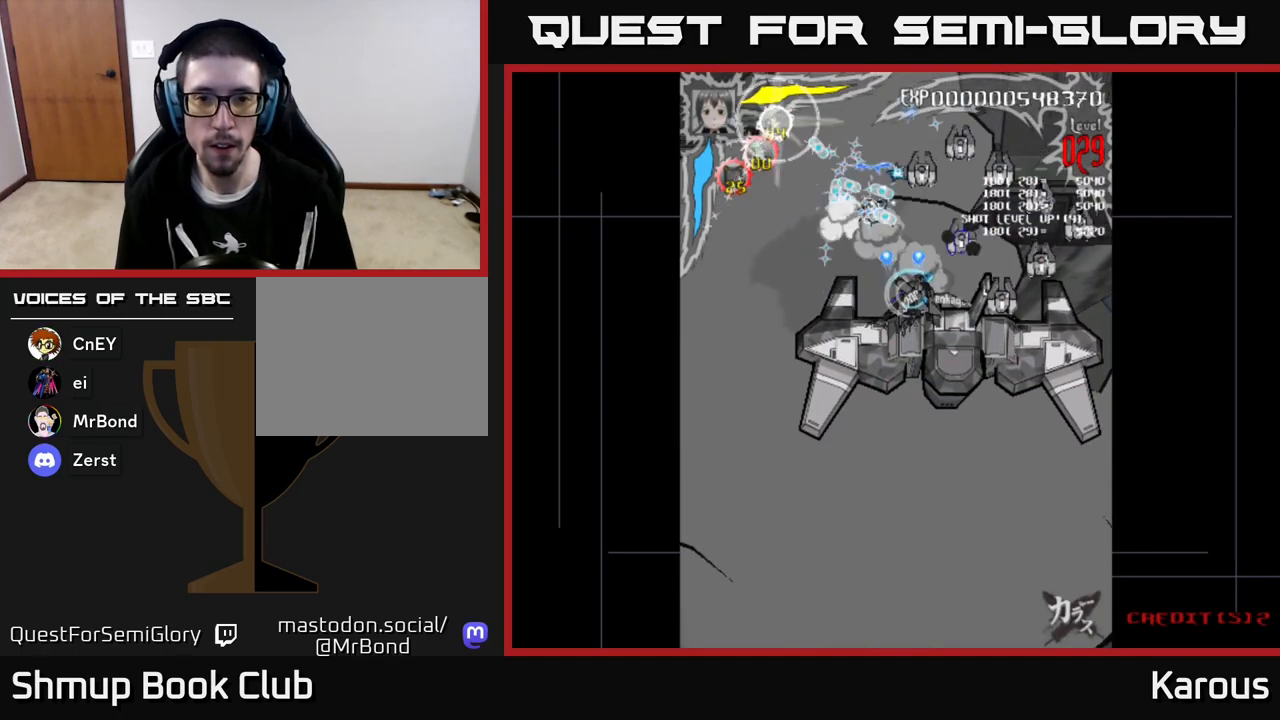
{"buttons": ["A", "DPAD_RIGHT"], "left_stick": "center", "events": [[450, "DPAD_DOWN", "up"]]}
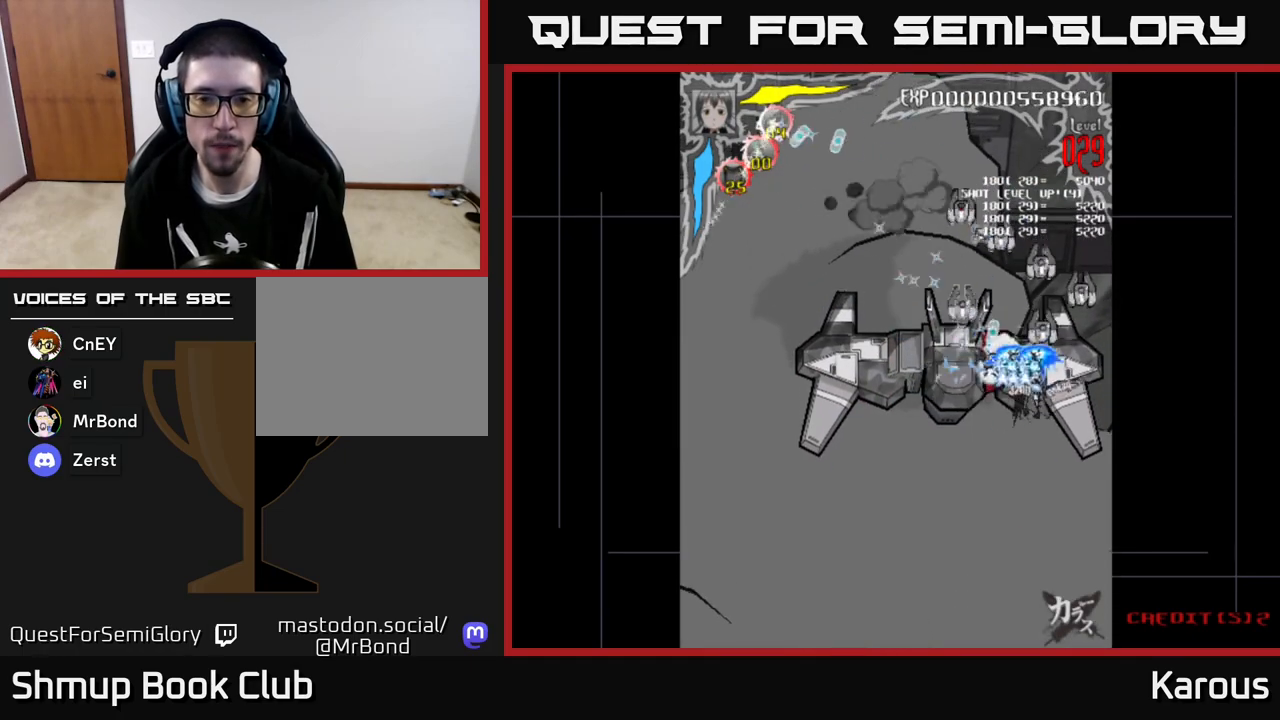
{"buttons": ["A", "DPAD_LEFT"], "left_stick": "center", "events": [[217, "DPAD_RIGHT", "up"], [283, "DPAD_LEFT", "down"]]}
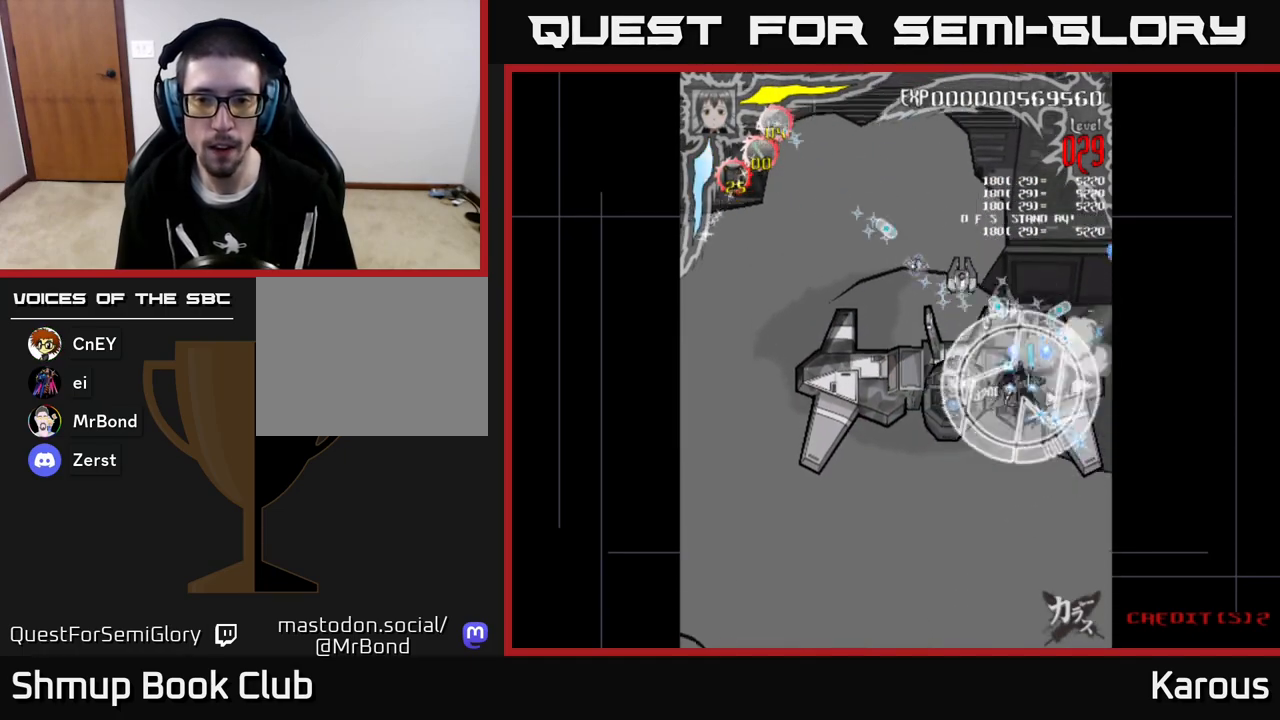
{"buttons": ["A", "DPAD_RIGHT"], "left_stick": "center", "events": [[217, "DPAD_DOWN", "down"], [250, "DPAD_LEFT", "up"], [333, "DPAD_RIGHT", "down"], [433, "DPAD_DOWN", "up"]]}
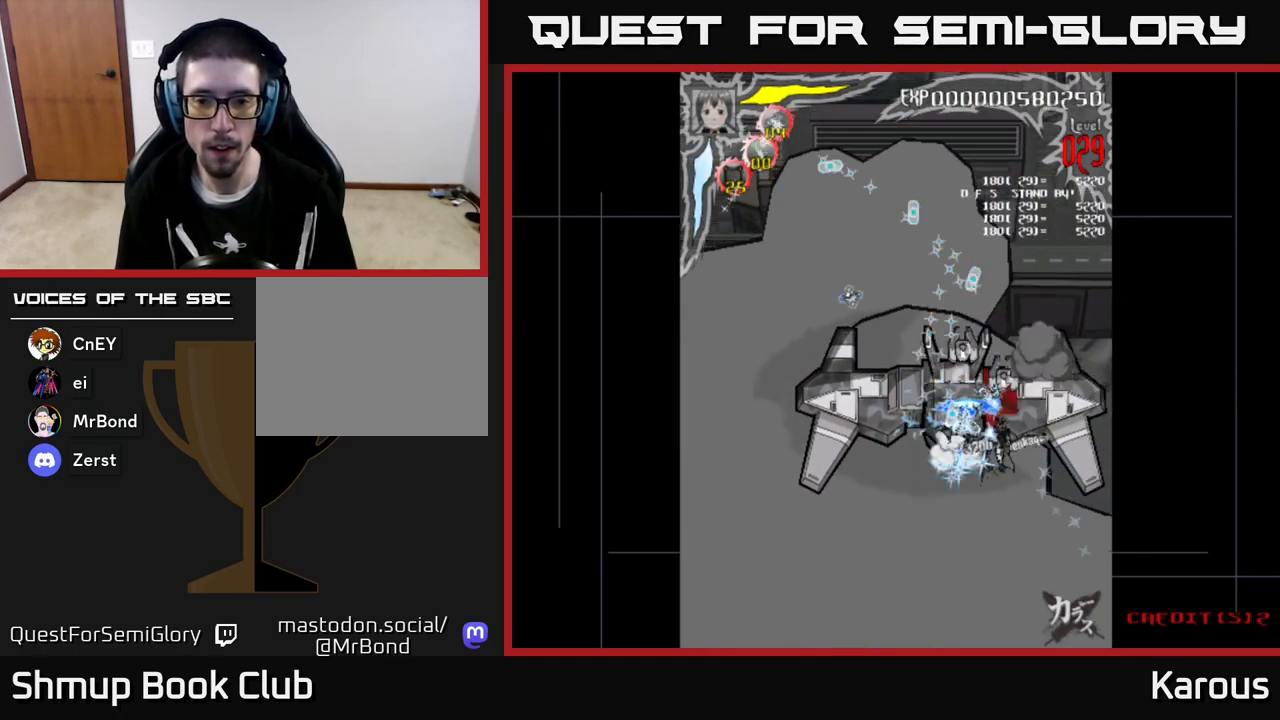
{"buttons": ["A"], "left_stick": "center", "events": [[83, "DPAD_RIGHT", "up"], [117, "DPAD_LEFT", "down"], [133, "DPAD_DOWN", "down"], [350, "DPAD_LEFT", "up"], [500, "DPAD_DOWN", "up"]]}
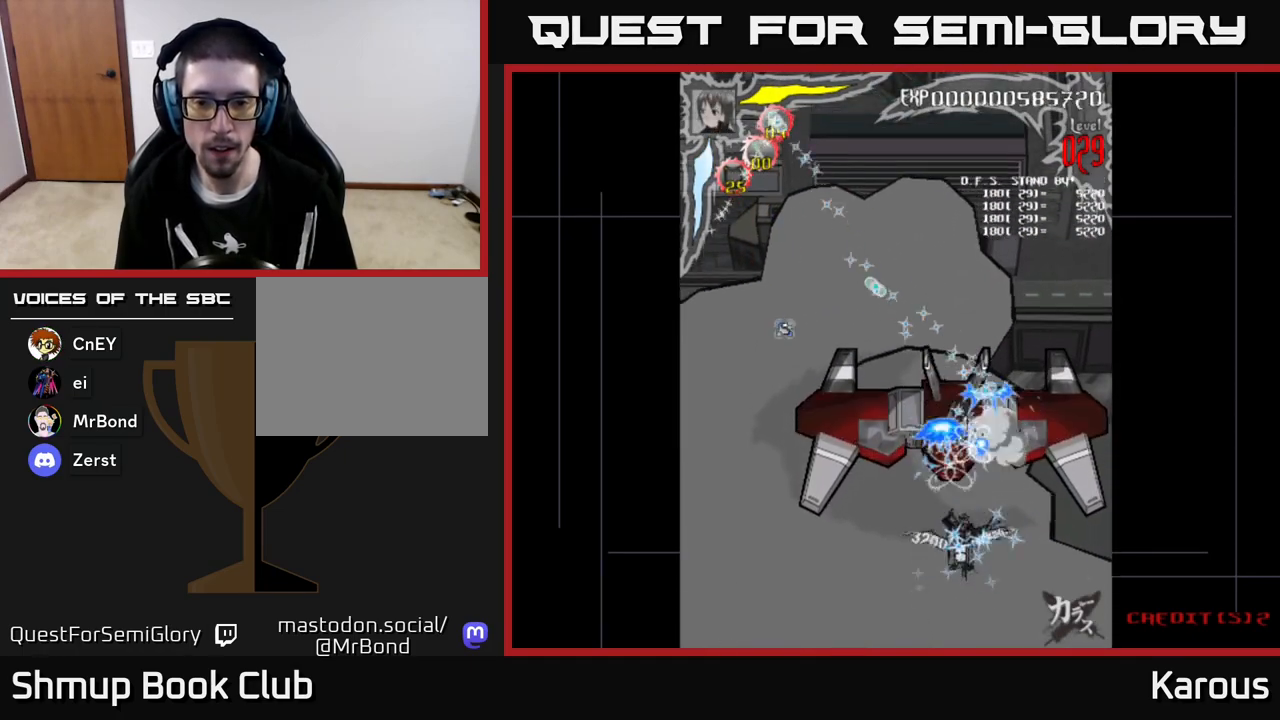
{"buttons": ["A", "DPAD_DOWN"], "left_stick": "center", "events": [[33, "DPAD_UP", "down"], [150, "DPAD_RIGHT", "down"], [200, "DPAD_RIGHT", "up"], [233, "DPAD_LEFT", "down"], [333, "DPAD_UP", "up"], [367, "DPAD_LEFT", "up"], [400, "DPAD_DOWN", "down"], [417, "DPAD_RIGHT", "down"], [467, "DPAD_RIGHT", "up"]]}
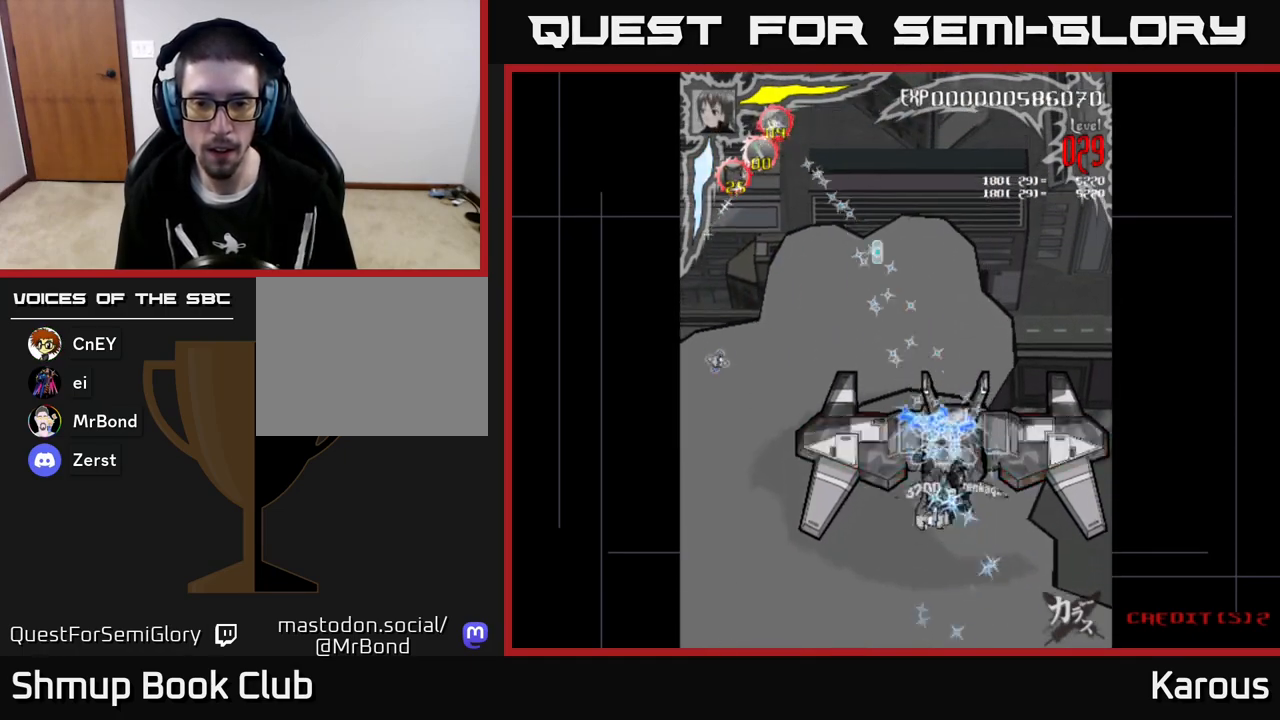
{"buttons": ["A", "DPAD_DOWN", "DPAD_LEFT"], "left_stick": "center", "events": [[100, "DPAD_DOWN", "up"], [250, "DPAD_DOWN", "down"], [267, "DPAD_LEFT", "down"]]}
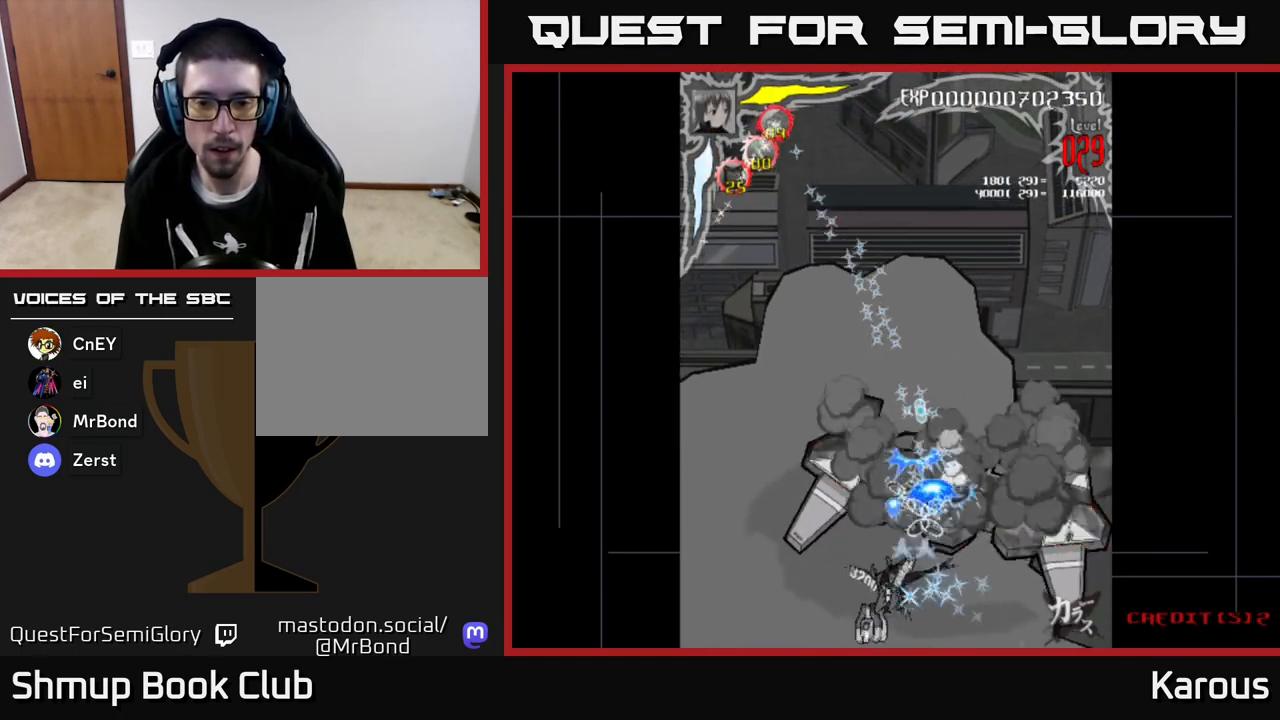
{"buttons": ["A", "DPAD_UP"], "left_stick": "center", "events": [[33, "DPAD_LEFT", "up"], [83, "DPAD_RIGHT", "down"], [100, "DPAD_DOWN", "up"], [250, "DPAD_UP", "down"], [267, "DPAD_RIGHT", "up"], [350, "DPAD_LEFT", "down"], [383, "DPAD_UP", "up"], [433, "DPAD_LEFT", "up"], [483, "DPAD_UP", "down"]]}
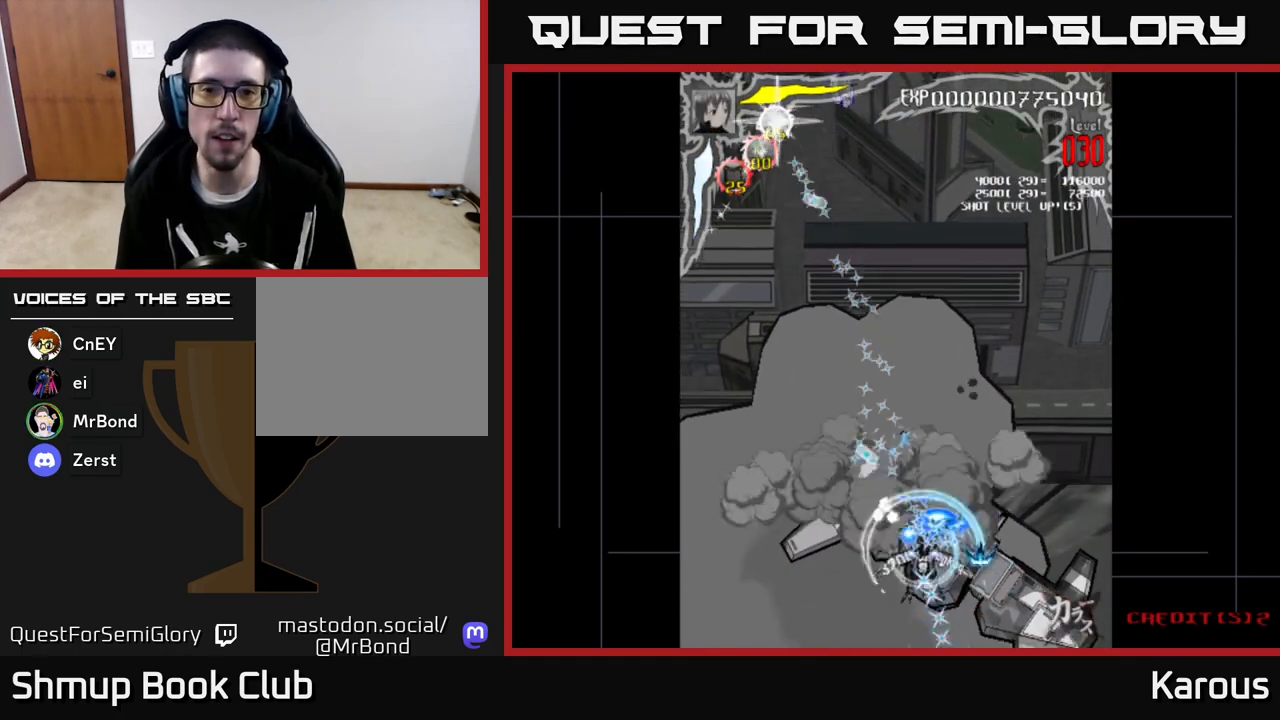
{"buttons": ["DPAD_UP"], "left_stick": "center", "events": [[133, "DPAD_UP", "up"], [267, "DPAD_UP", "down"], [467, "A", "up"]]}
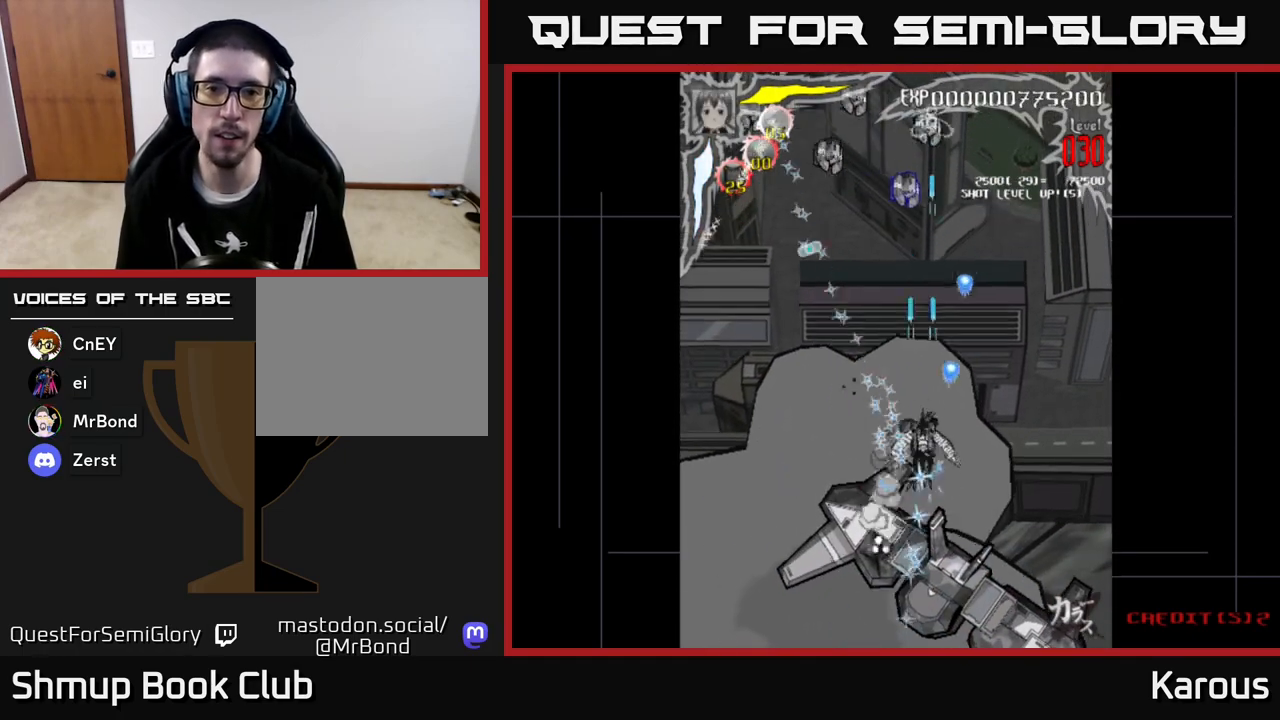
{"buttons": ["DPAD_UP"], "left_stick": "center", "events": [[17, "DPAD_RIGHT", "down"], [50, "X", "down"], [117, "X", "up"], [300, "DPAD_RIGHT", "up"]]}
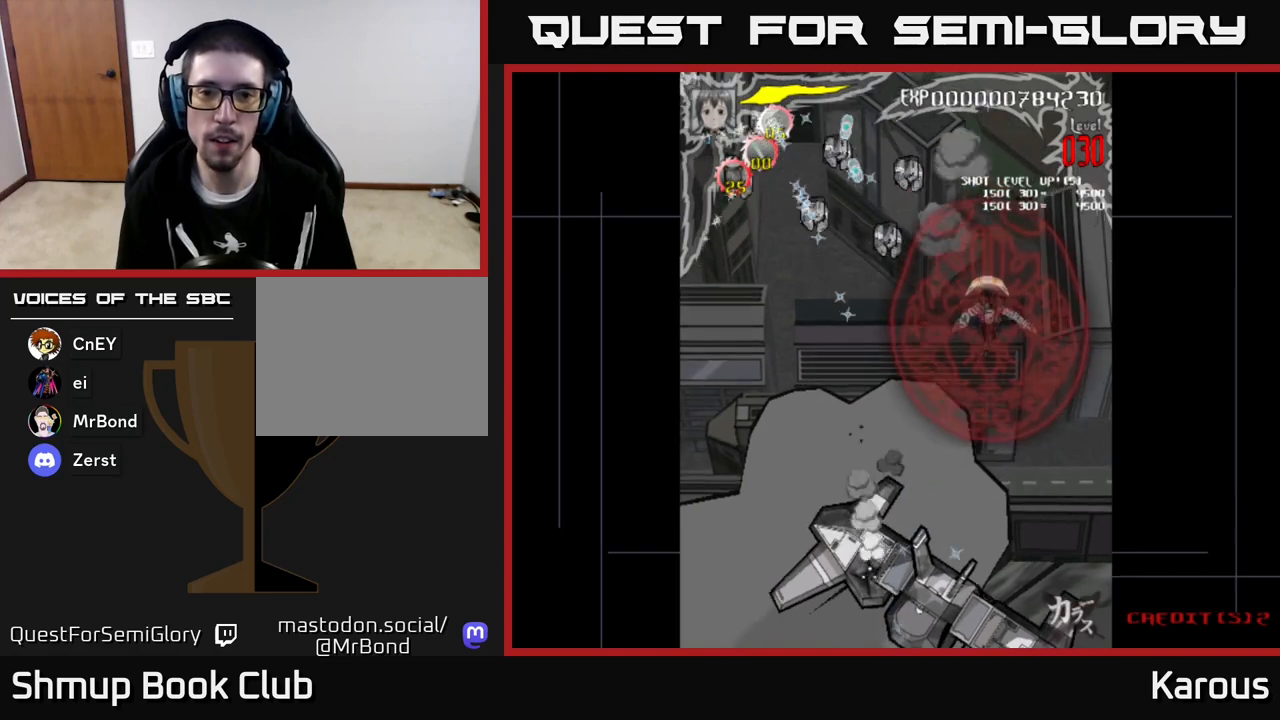
{"buttons": ["DPAD_DOWN", "DPAD_LEFT"], "left_stick": "center", "events": [[50, "DPAD_LEFT", "down"], [83, "DPAD_UP", "up"], [333, "DPAD_DOWN", "down"]]}
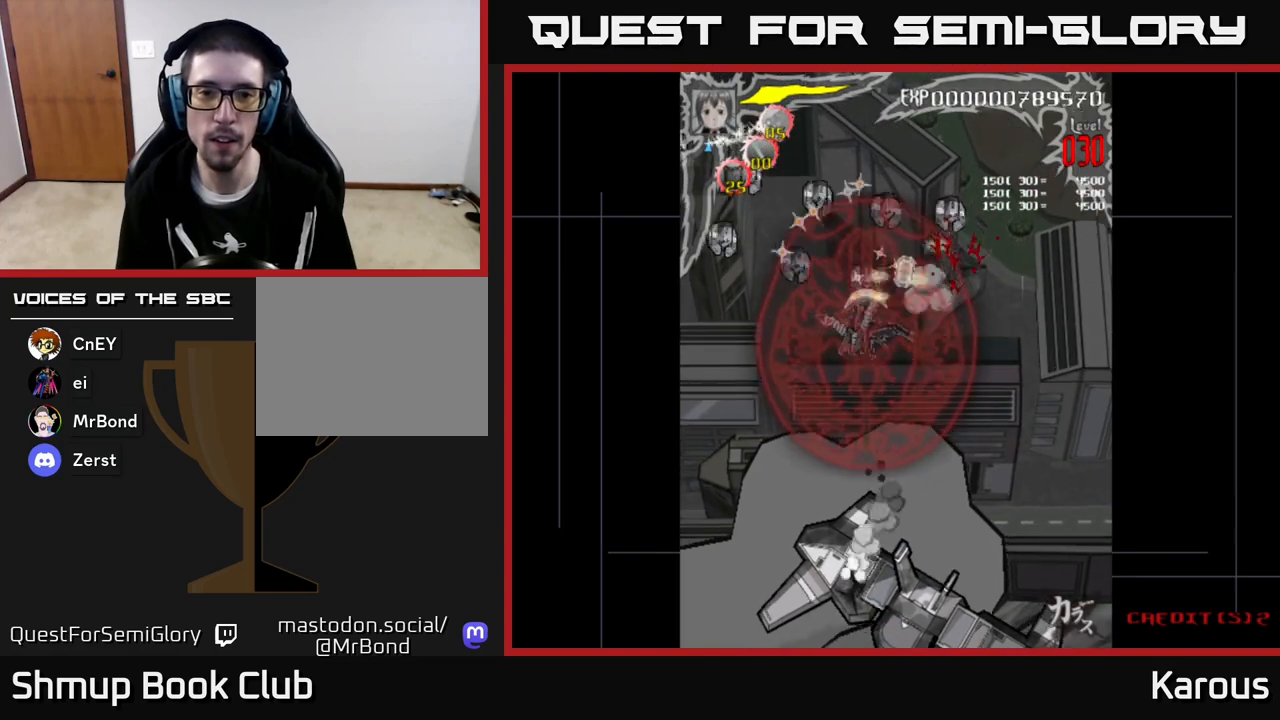
{"buttons": ["DPAD_LEFT"], "left_stick": "center", "events": [[50, "DPAD_DOWN", "up"]]}
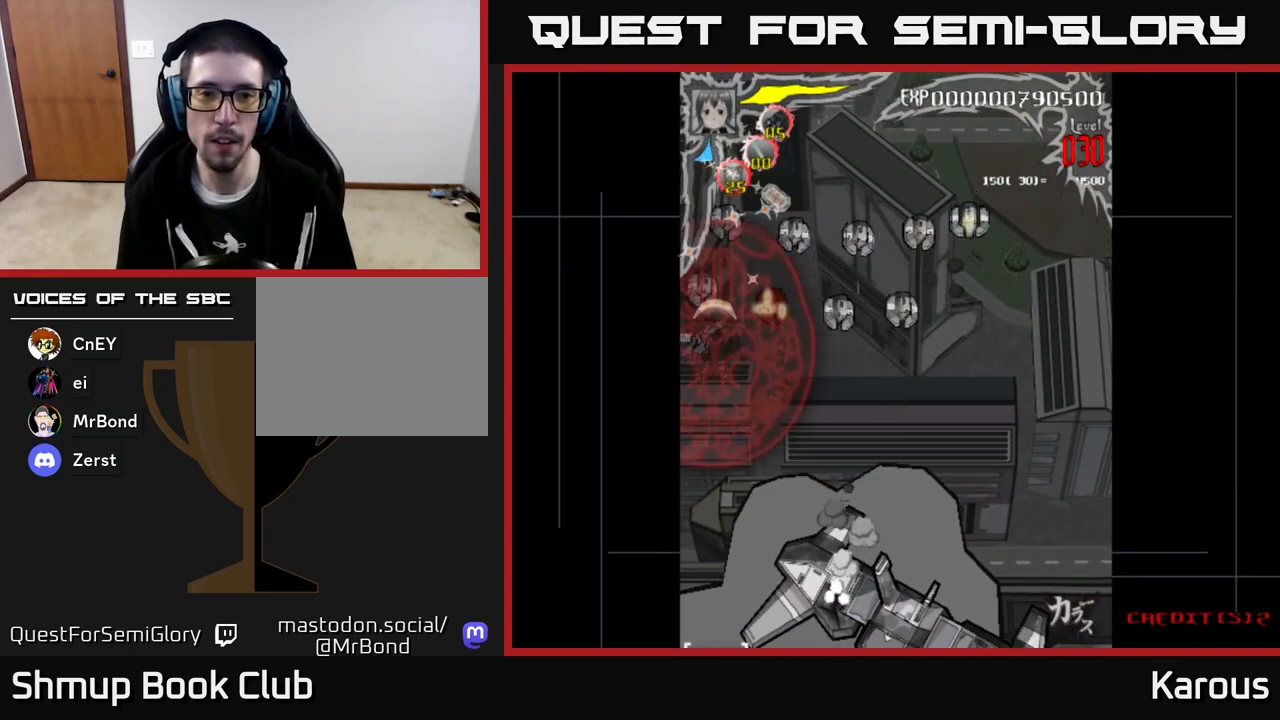
{"buttons": ["DPAD_RIGHT"], "left_stick": "center", "events": [[67, "DPAD_UP", "down"], [83, "DPAD_LEFT", "up"], [117, "DPAD_RIGHT", "down"], [333, "DPAD_UP", "up"], [417, "DPAD_DOWN", "down"], [500, "DPAD_DOWN", "up"]]}
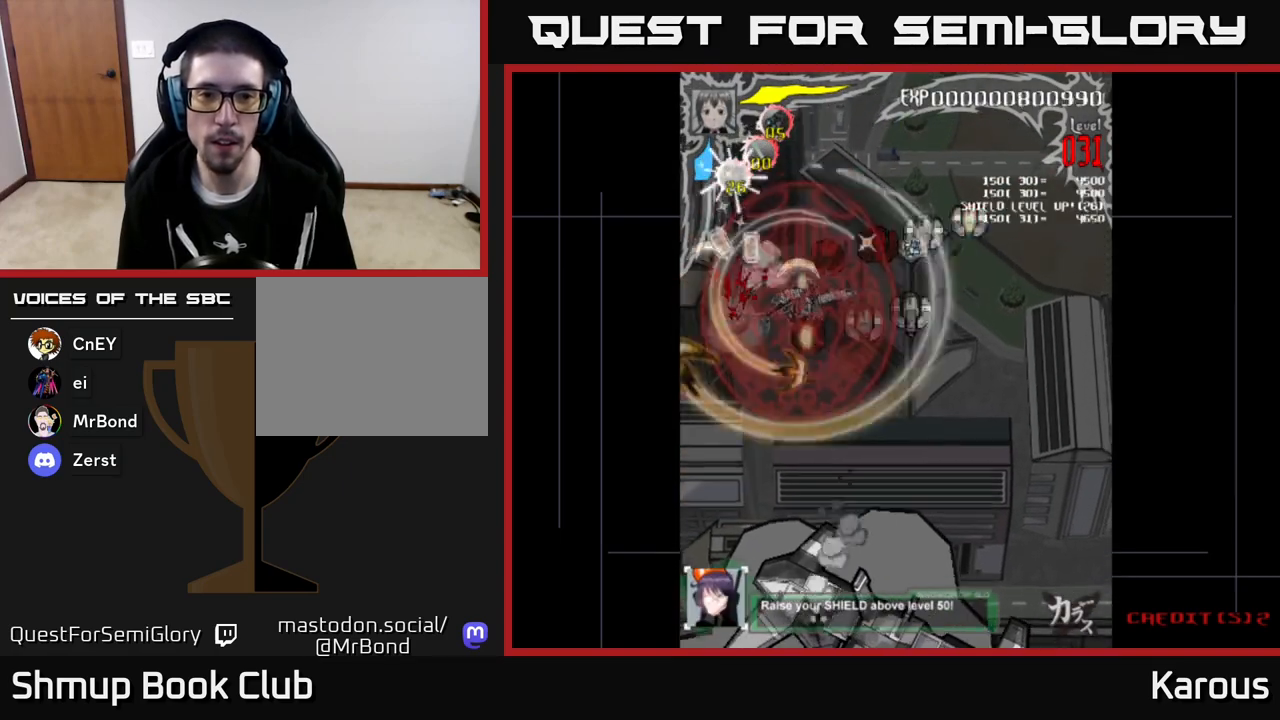
{"buttons": ["DPAD_RIGHT"], "left_stick": "center", "events": [[300, "DPAD_UP", "down"], [417, "DPAD_UP", "up"]]}
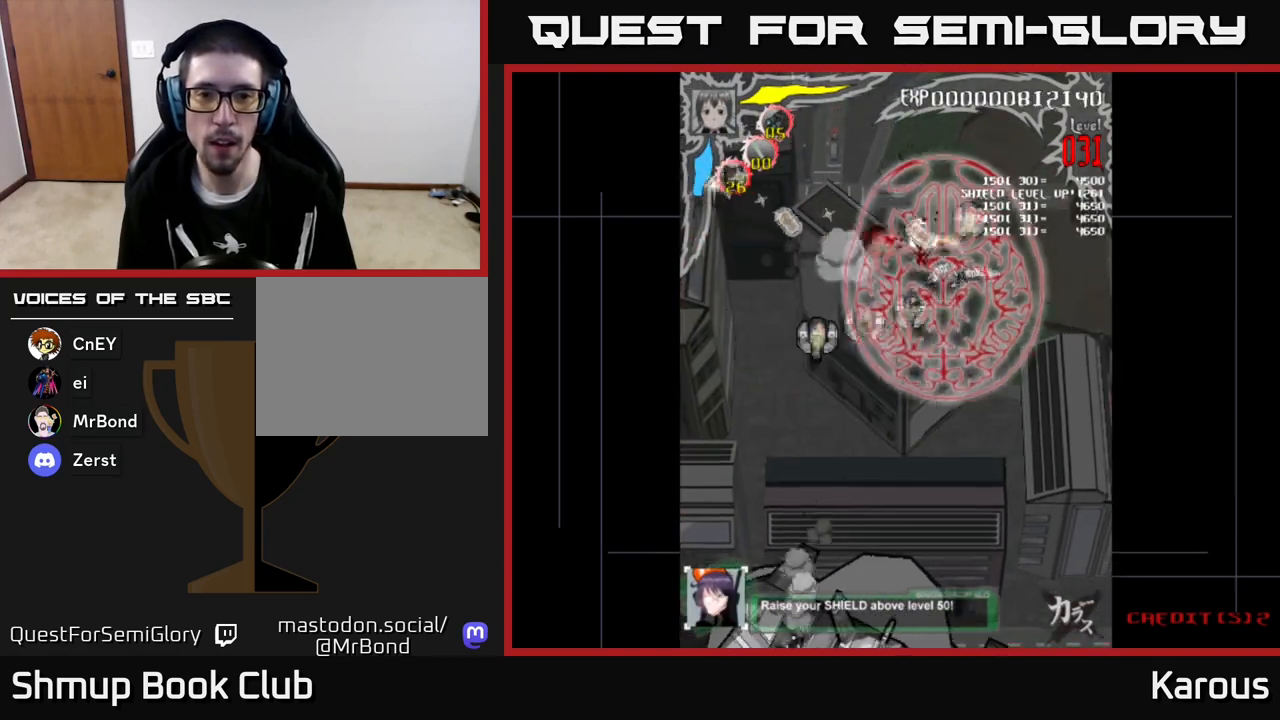
{"buttons": ["DPAD_DOWN"], "left_stick": "center", "events": [[67, "DPAD_UP", "down"], [100, "DPAD_RIGHT", "up"], [150, "DPAD_LEFT", "down"], [150, "DPAD_UP", "up"], [283, "DPAD_DOWN", "down"], [500, "DPAD_LEFT", "up"]]}
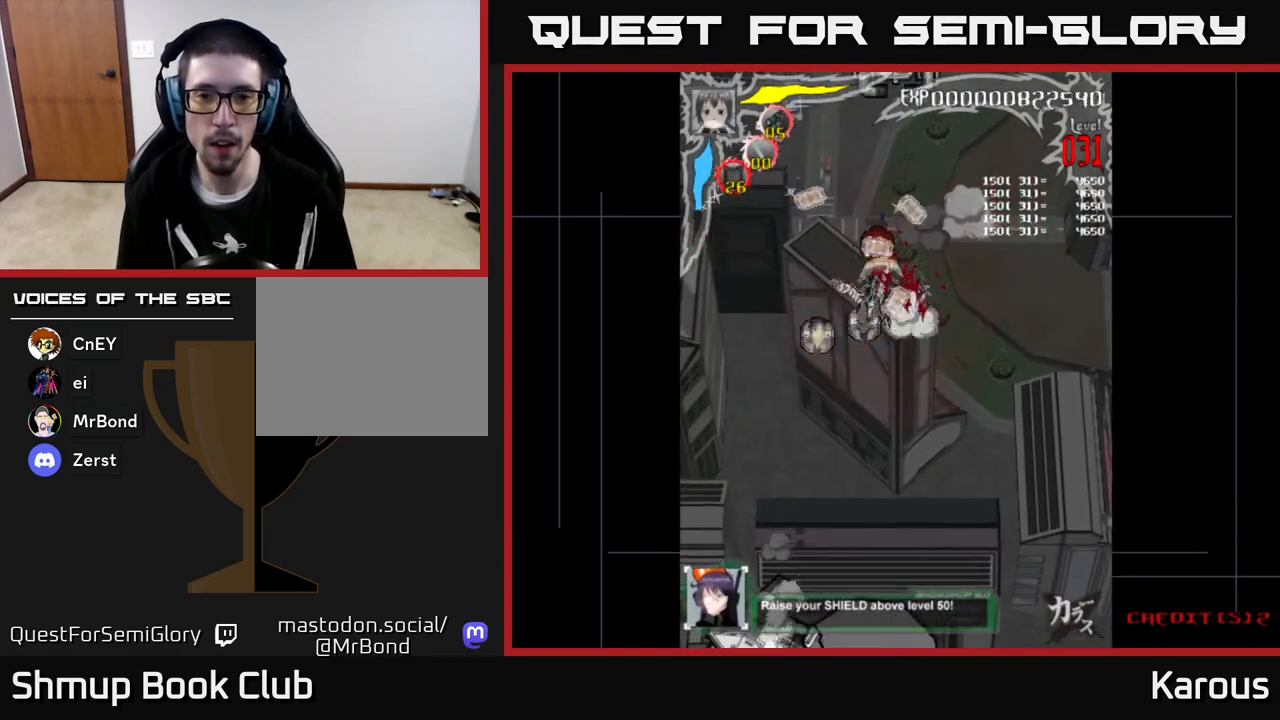
{"buttons": ["DPAD_DOWN"], "left_stick": "center", "events": [[67, "DPAD_RIGHT", "down"], [150, "DPAD_RIGHT", "up"], [183, "DPAD_LEFT", "down"], [200, "DPAD_DOWN", "up"], [500, "DPAD_DOWN", "down"], [500, "DPAD_LEFT", "up"]]}